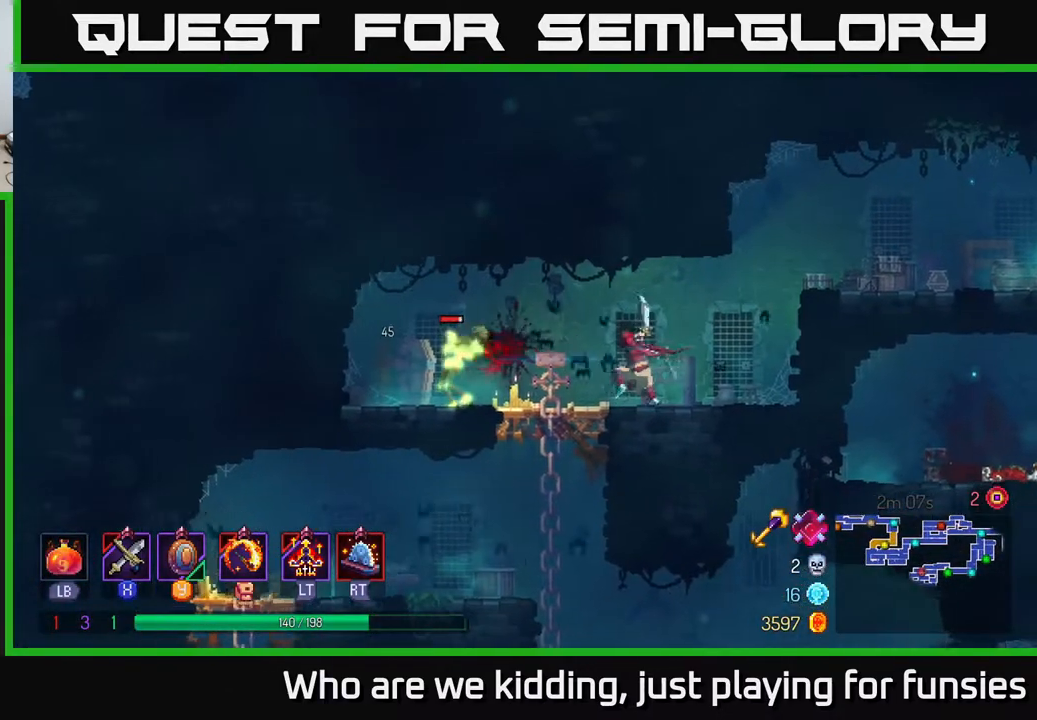
Gameplay with a controller (Xbox layout); each line is a JSON object with the inputs held at the frame after it. "events" lists button and stick changes between this image and that frame as [ms after this image, input, new state], when the widget could be followed in between.
{"buttons": [], "left_stick": "left", "right_stick": "center", "events": [[67, "X", "down"], [167, "X", "up"]]}
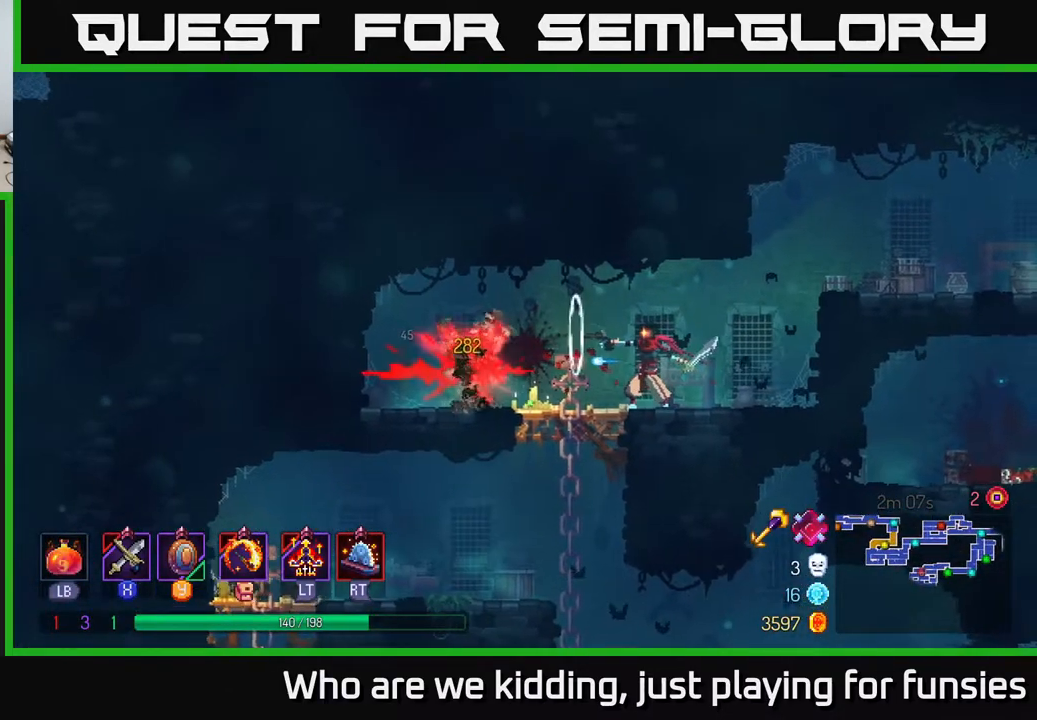
{"buttons": [], "left_stick": "left", "right_stick": "center", "events": []}
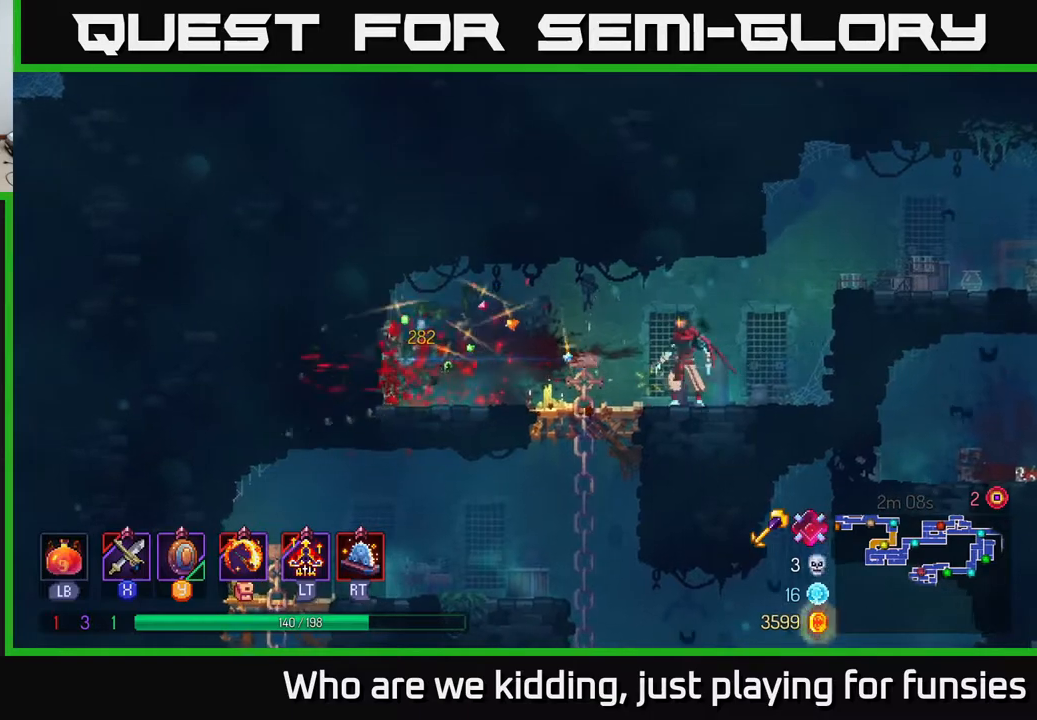
{"buttons": ["B"], "left_stick": "down", "right_stick": "center", "events": [[200, "left_stick", "down-left"], [300, "A", "down"], [300, "left_stick", "down"], [383, "A", "up"], [467, "B", "down"]]}
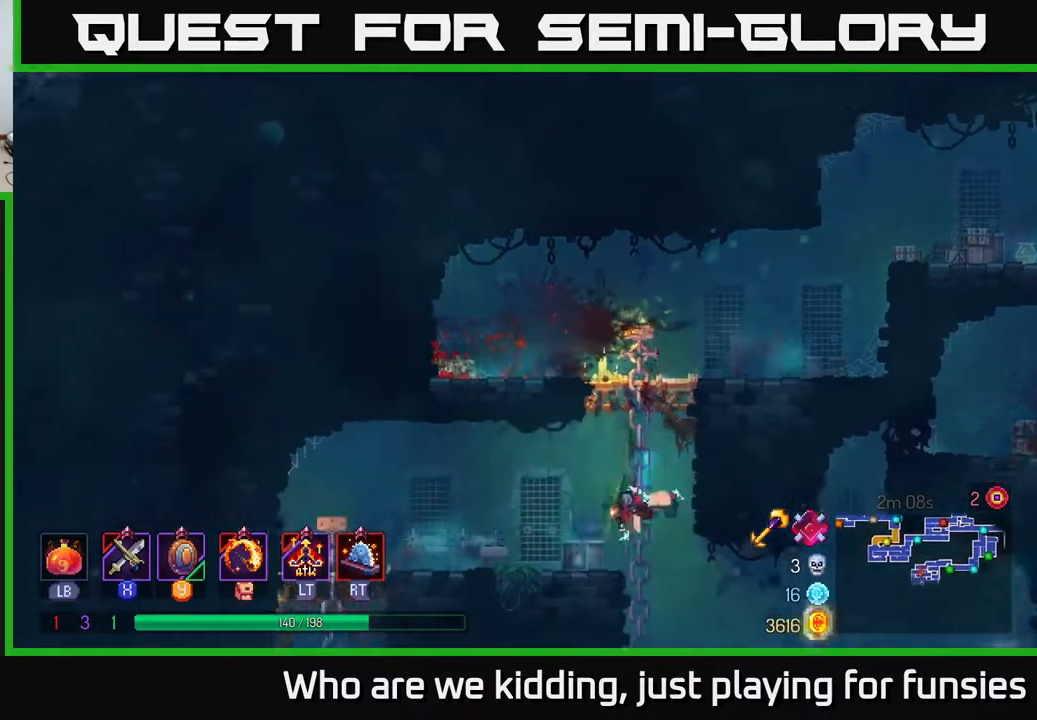
{"buttons": [], "left_stick": "left", "right_stick": "center", "events": [[67, "B", "up"], [67, "left_stick", "left"]]}
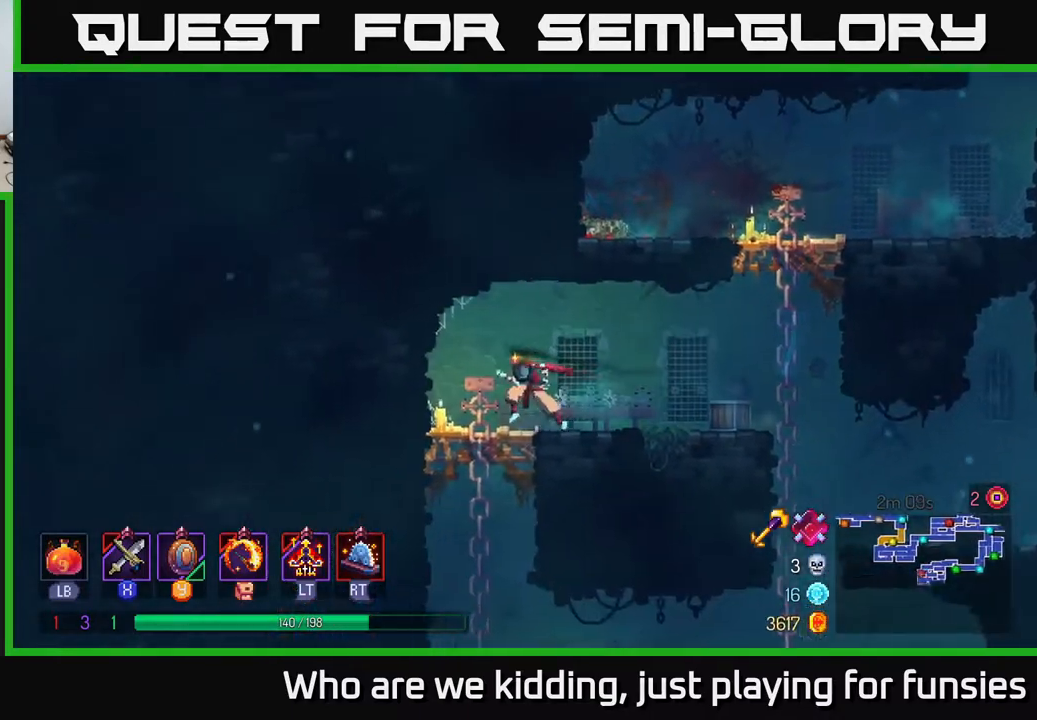
{"buttons": ["B"], "left_stick": "down-right", "right_stick": "center", "events": [[83, "A", "down"], [117, "left_stick", "down"], [150, "A", "up"], [217, "A", "down"], [283, "A", "up"], [317, "A", "down"], [417, "A", "up"], [467, "left_stick", "down-right"], [500, "B", "down"]]}
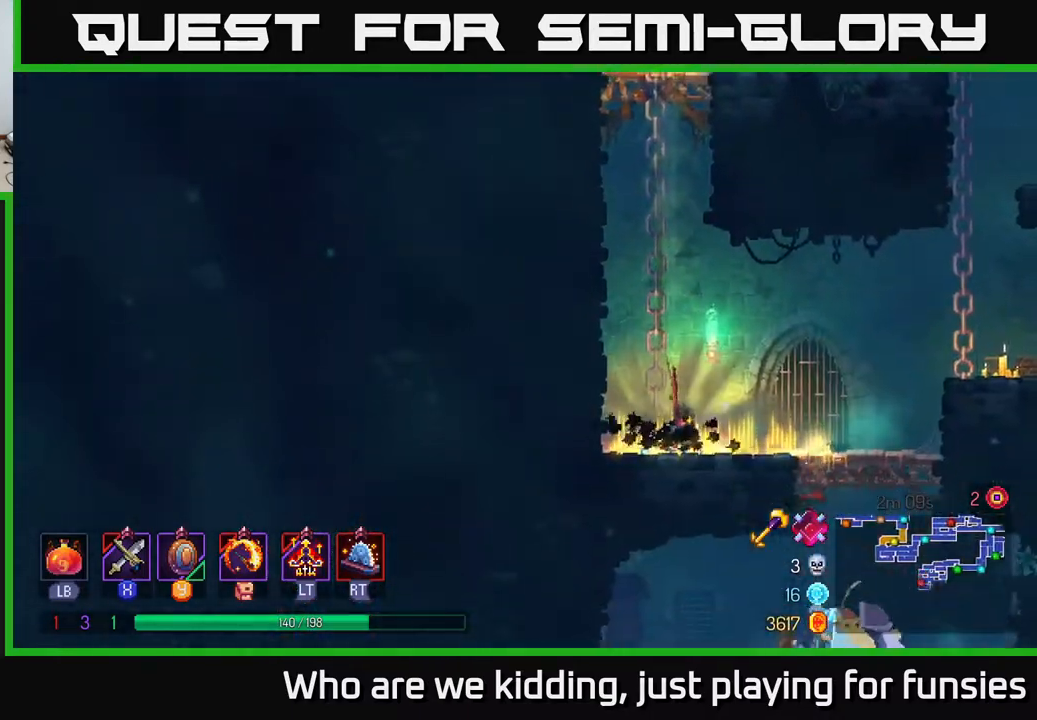
{"buttons": [], "left_stick": "right", "right_stick": "center", "events": [[17, "left_stick", "right"], [100, "B", "up"]]}
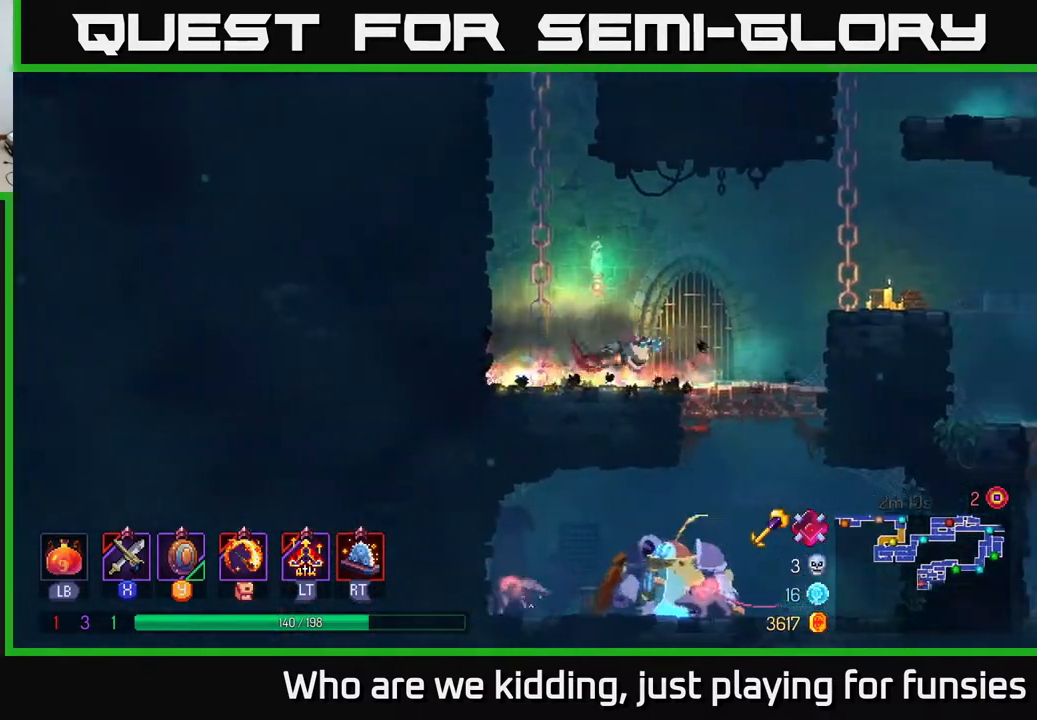
{"buttons": [], "left_stick": "down", "right_stick": "center", "events": [[183, "A", "down"], [183, "left_stick", "down"], [233, "A", "up"], [300, "A", "down"], [350, "A", "up"], [433, "A", "down"], [483, "A", "up"]]}
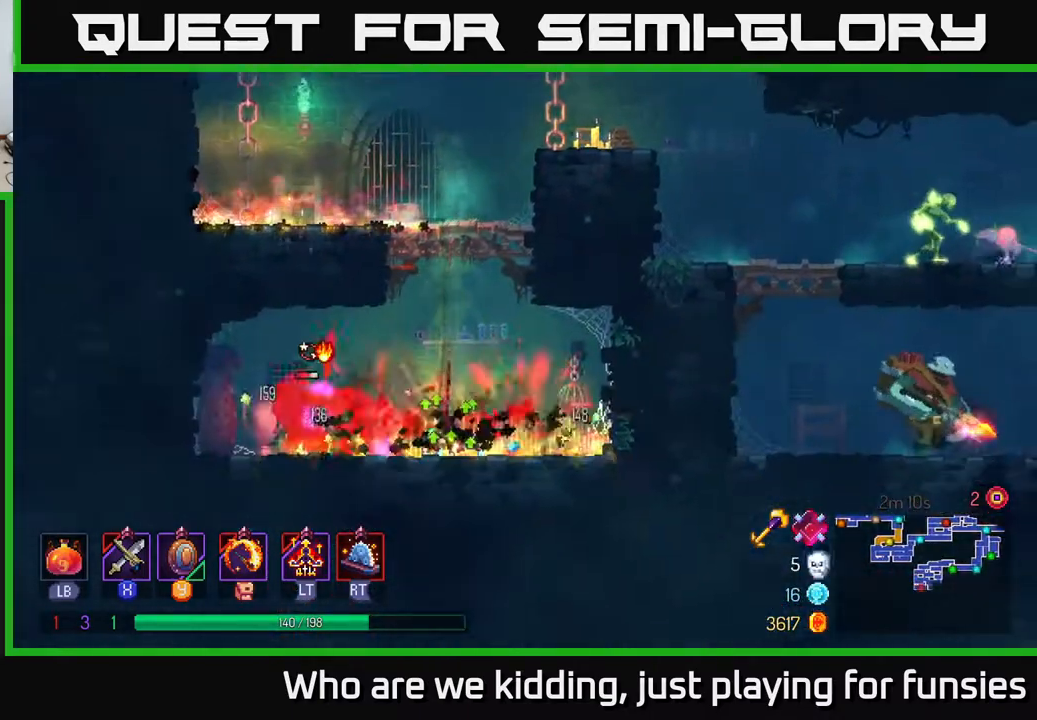
{"buttons": [], "left_stick": "left", "right_stick": "center", "events": [[100, "left_stick", "left"], [217, "X", "down"], [333, "X", "up"], [383, "X", "down"], [467, "X", "up"]]}
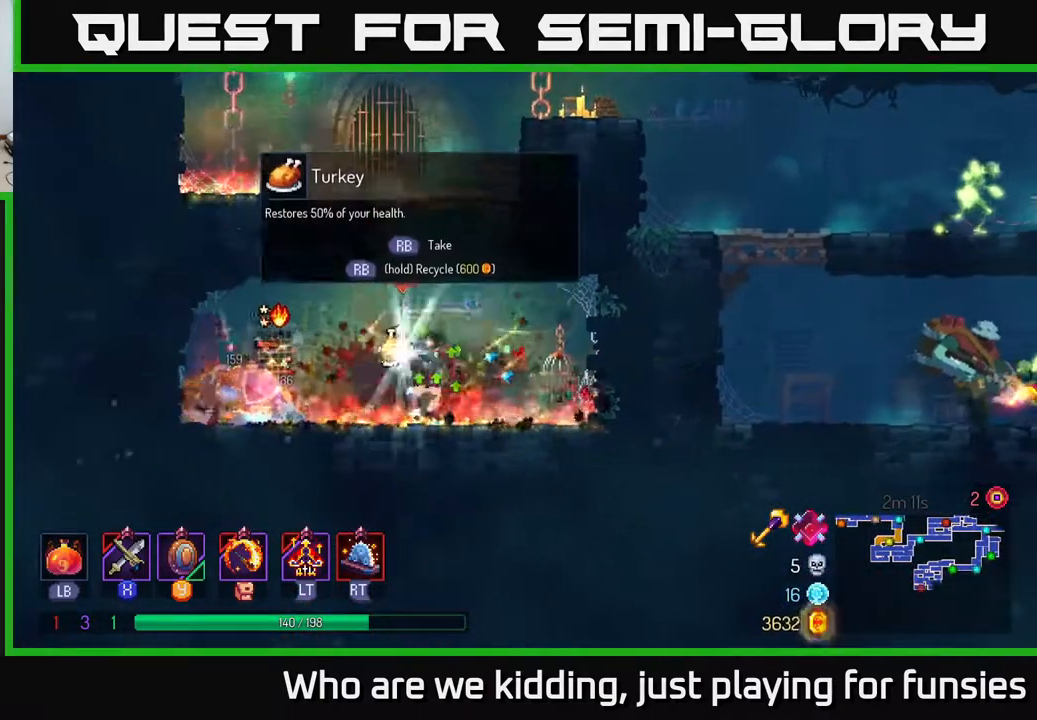
{"buttons": [], "left_stick": "left", "right_stick": "center", "events": [[50, "X", "down"], [150, "X", "up"], [233, "X", "down"], [317, "X", "up"], [383, "X", "down"], [483, "X", "up"]]}
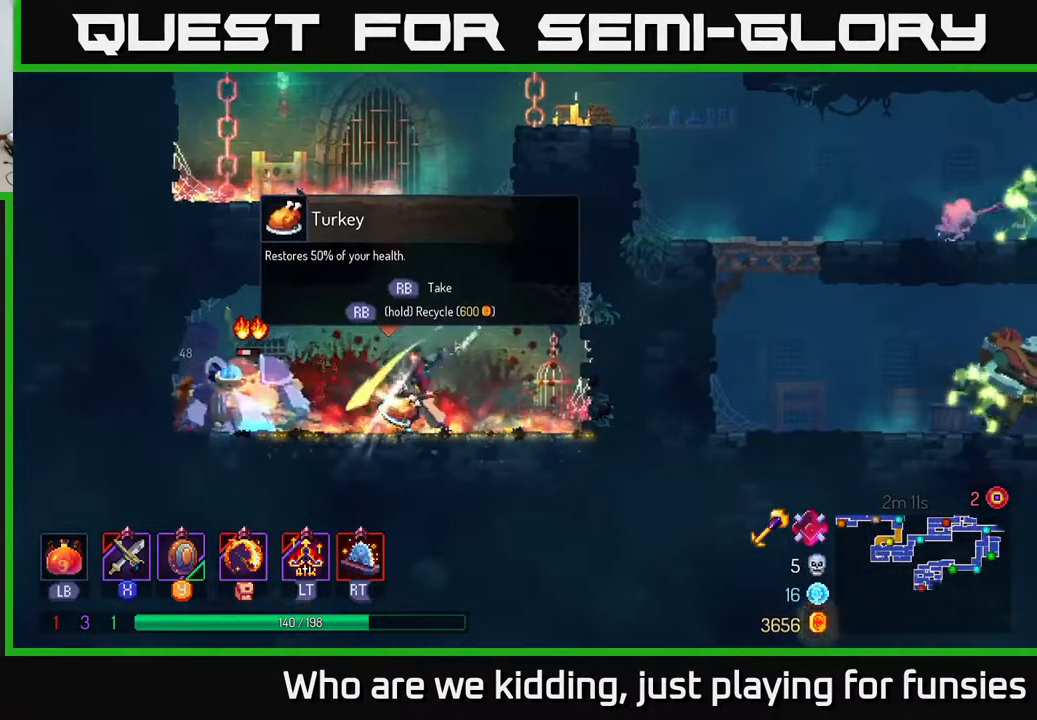
{"buttons": [], "left_stick": "left", "right_stick": "center", "events": [[83, "X", "down"], [183, "X", "up"]]}
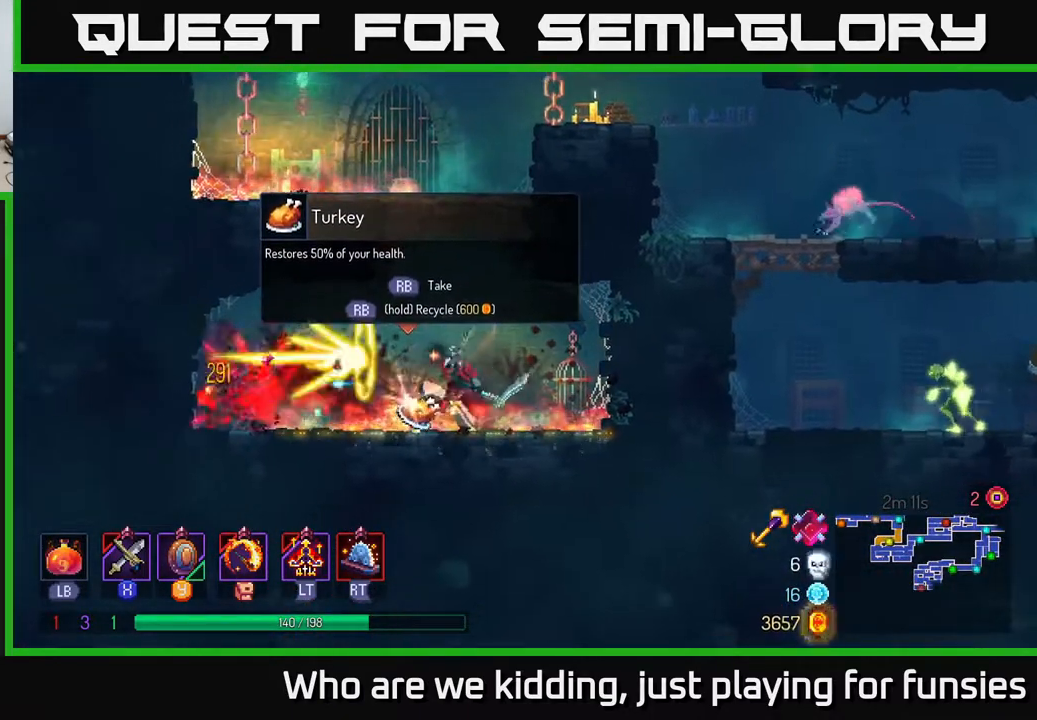
{"buttons": [], "left_stick": "right", "right_stick": "center", "events": [[250, "R1", "down"], [317, "R1", "up"], [417, "left_stick", "right"]]}
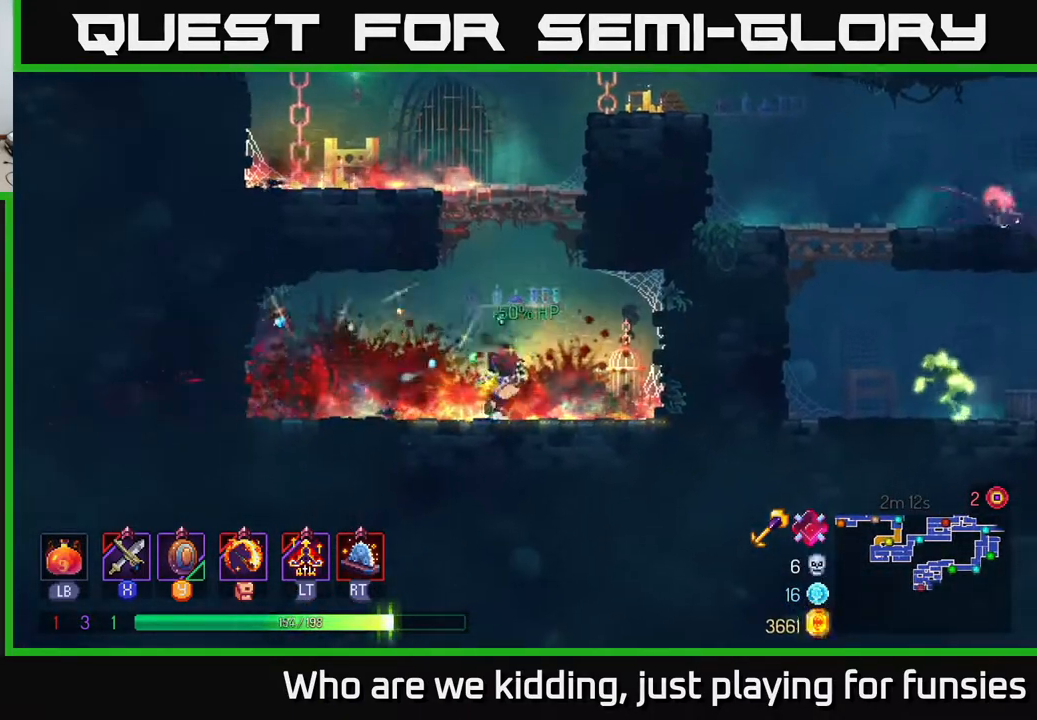
{"buttons": [], "left_stick": "up-right", "right_stick": "center", "events": [[33, "A", "down"], [33, "left_stick", "up"], [183, "A", "up"], [267, "A", "down"], [400, "left_stick", "up-right"], [417, "A", "up"]]}
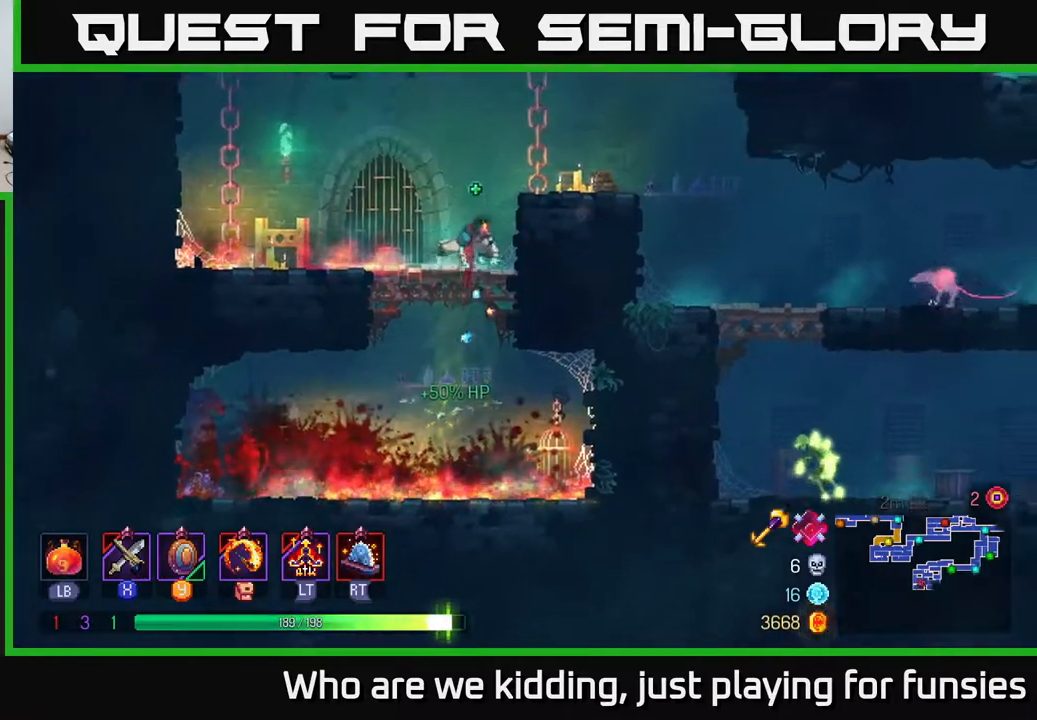
{"buttons": [], "left_stick": "right", "right_stick": "center", "events": [[167, "A", "down"], [250, "A", "up"], [400, "left_stick", "right"]]}
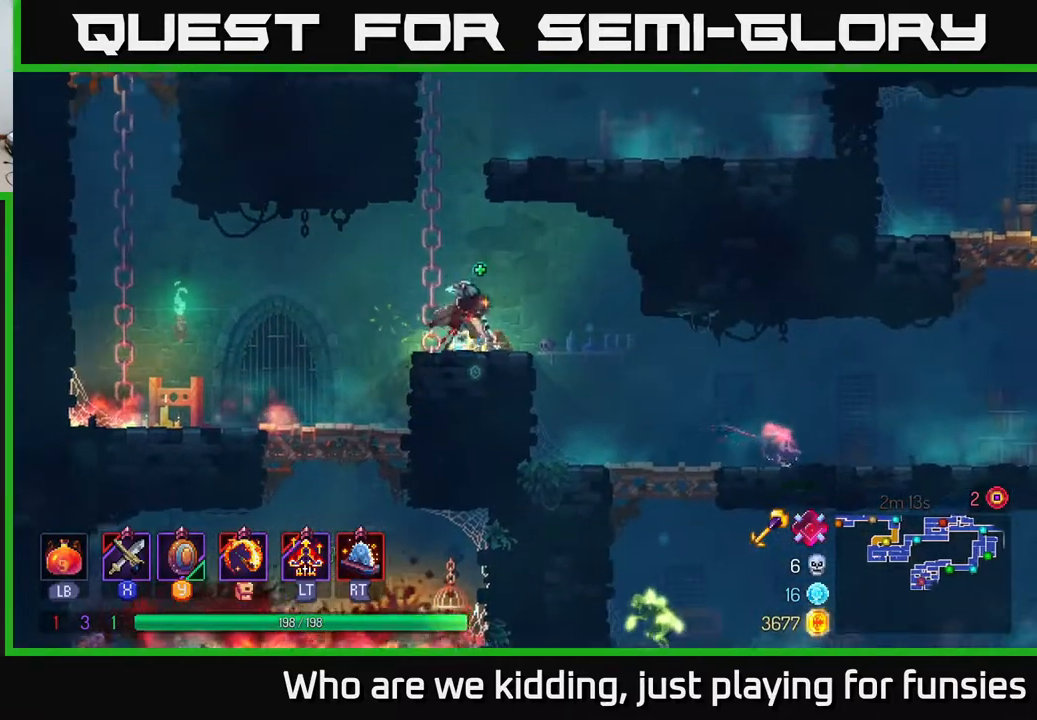
{"buttons": [], "left_stick": "right", "right_stick": "center", "events": [[17, "B", "down"], [150, "B", "up"]]}
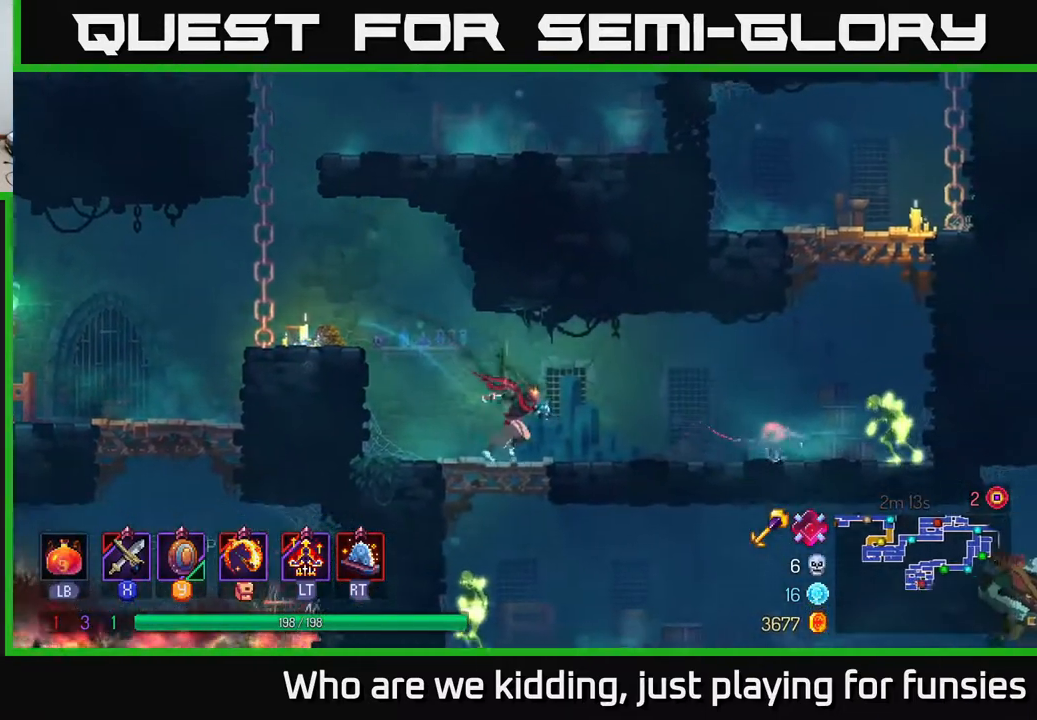
{"buttons": [], "left_stick": "right", "right_stick": "center", "events": [[67, "X", "down"], [133, "X", "up"], [233, "X", "down"], [317, "X", "up"], [433, "X", "down"], [483, "X", "up"]]}
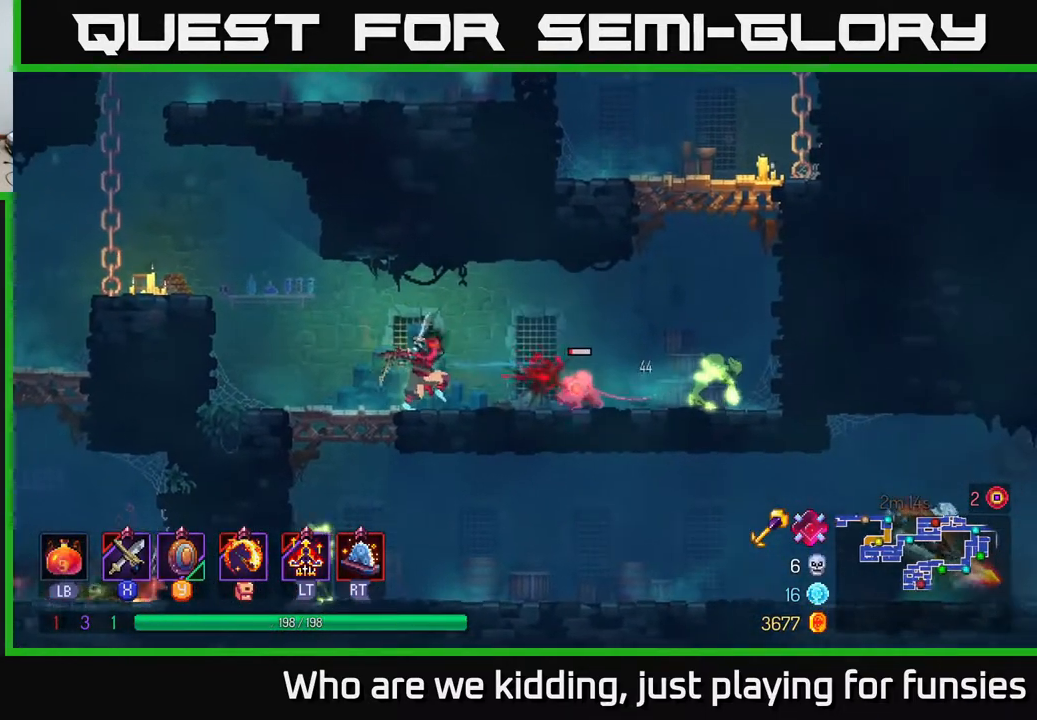
{"buttons": [], "left_stick": "right", "right_stick": "center", "events": [[67, "X", "down"], [167, "X", "up"]]}
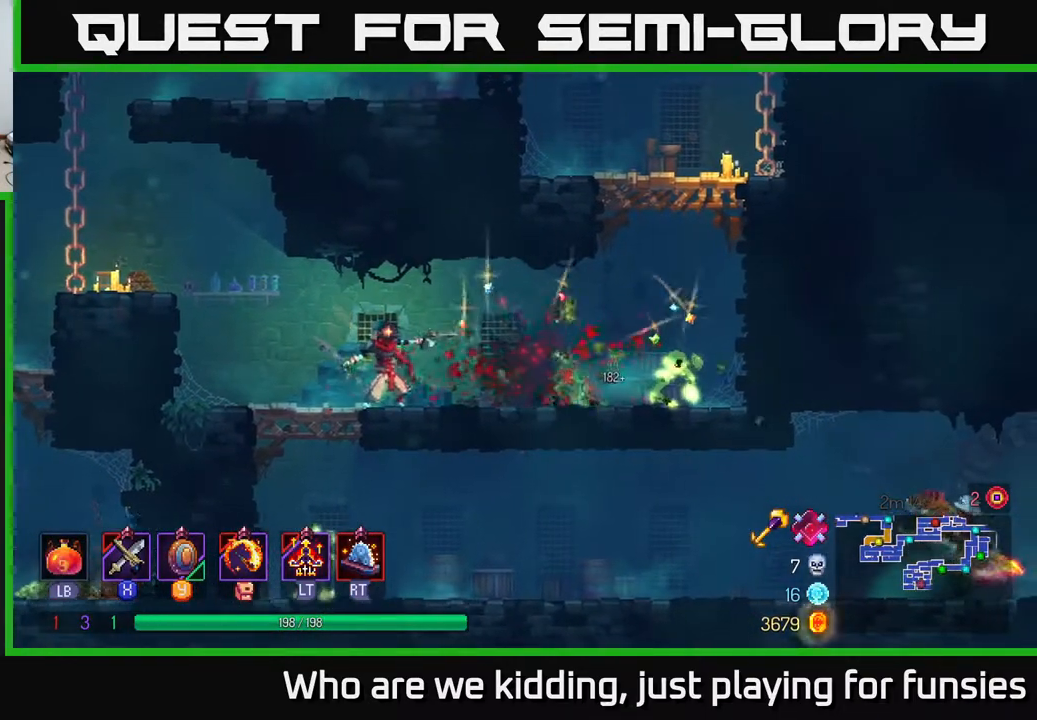
{"buttons": [], "left_stick": "center", "right_stick": "center", "events": [[17, "X", "down"], [83, "X", "up"], [483, "left_stick", "center"]]}
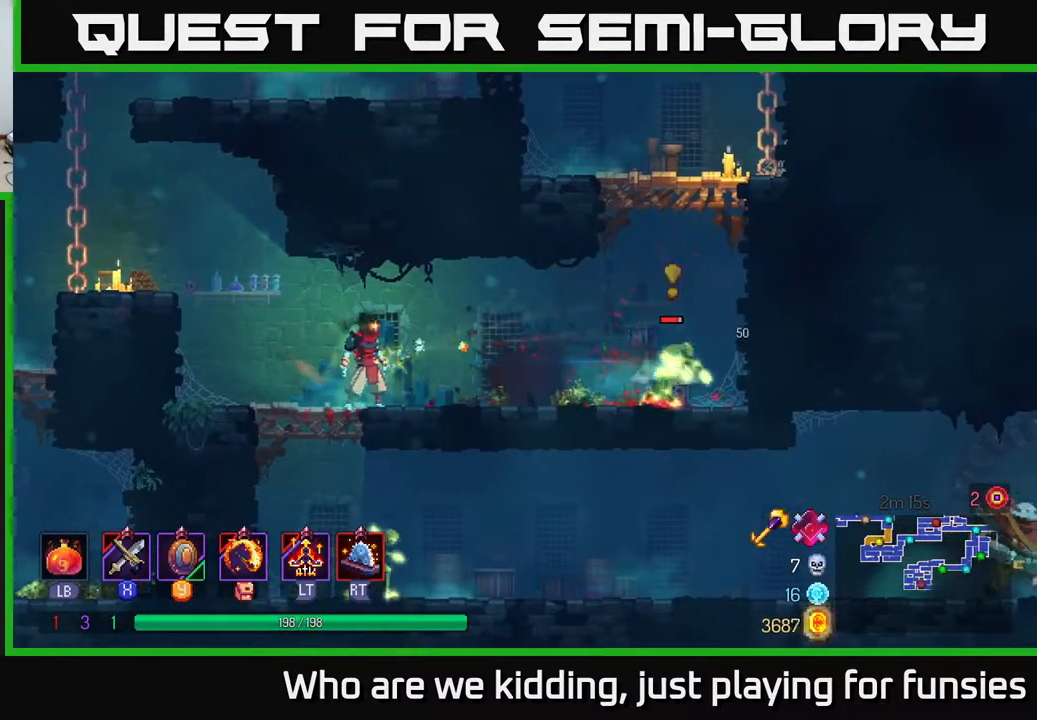
{"buttons": [], "left_stick": "center", "right_stick": "center", "events": [[150, "left_stick", "right"], [250, "R1", "down"], [350, "left_stick", "center"], [417, "R1", "up"]]}
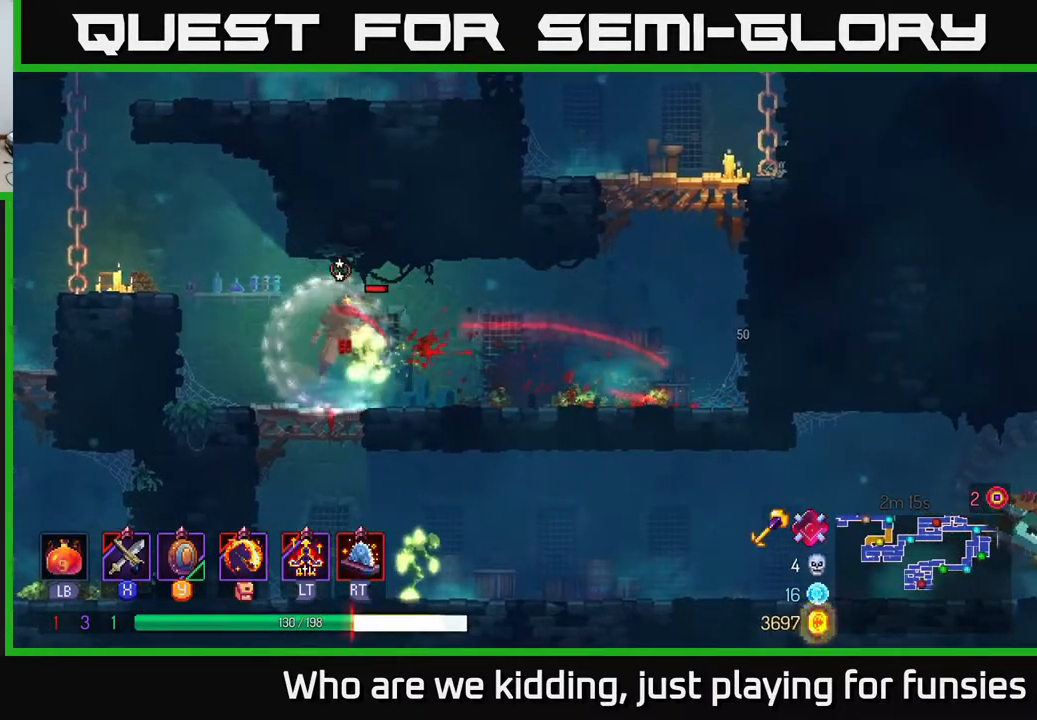
{"buttons": [], "left_stick": "right", "right_stick": "center", "events": [[250, "X", "down"], [317, "X", "up"], [317, "left_stick", "right"], [417, "X", "down"], [450, "X", "up"]]}
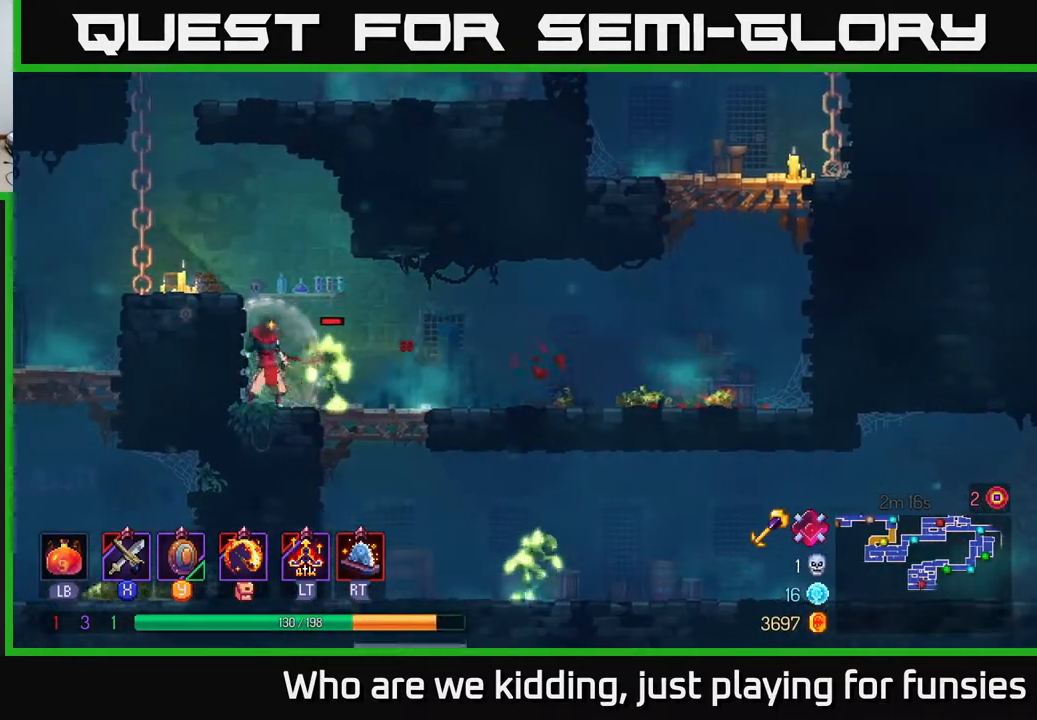
{"buttons": [], "left_stick": "right", "right_stick": "center", "events": [[17, "X", "down"], [67, "left_stick", "center"], [100, "X", "up"], [217, "X", "down"], [267, "left_stick", "right"], [317, "X", "up"], [383, "X", "down"], [467, "X", "up"]]}
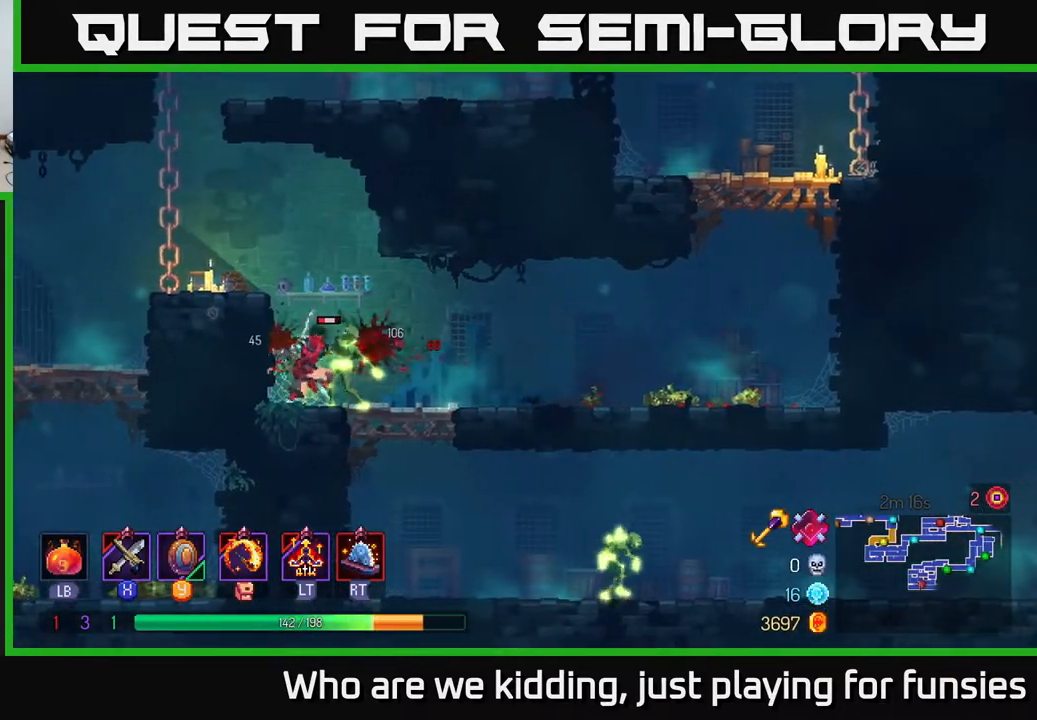
{"buttons": [], "left_stick": "right", "right_stick": "center", "events": [[117, "left_stick", "center"], [367, "left_stick", "right"]]}
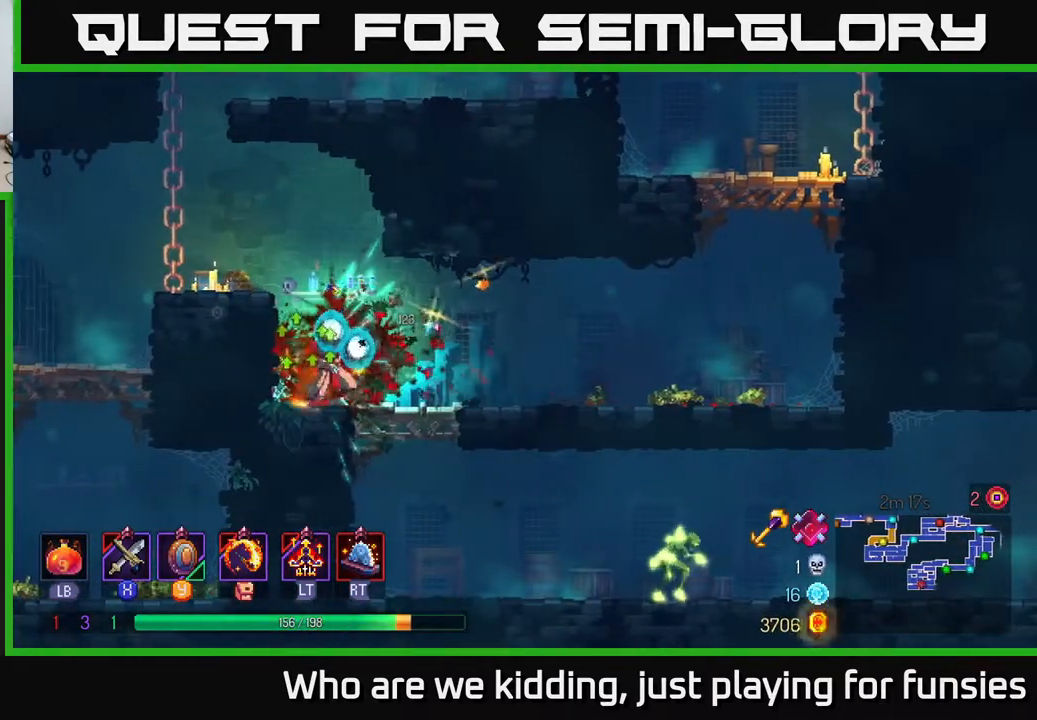
{"buttons": [], "left_stick": "down", "right_stick": "center", "events": [[233, "left_stick", "down"], [267, "A", "down"], [317, "A", "up"], [417, "A", "down"], [500, "A", "up"]]}
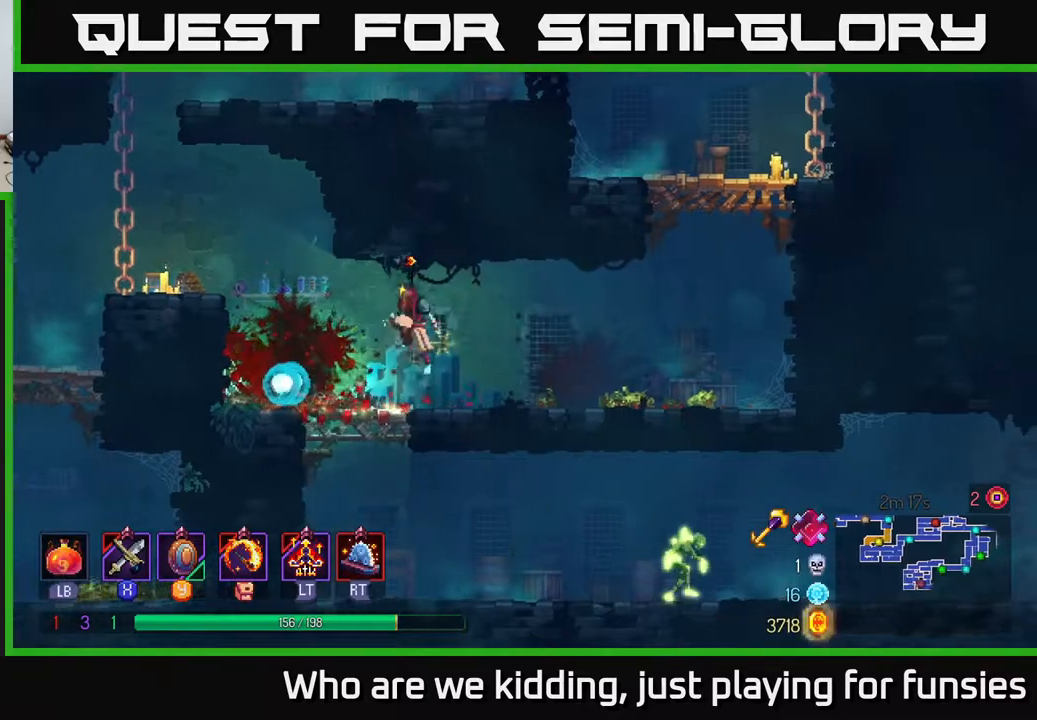
{"buttons": [], "left_stick": "down-left", "right_stick": "center", "events": [[117, "left_stick", "right"], [133, "B", "down"], [183, "B", "up"], [250, "left_stick", "down-left"], [367, "left_stick", "left"], [483, "left_stick", "down-left"]]}
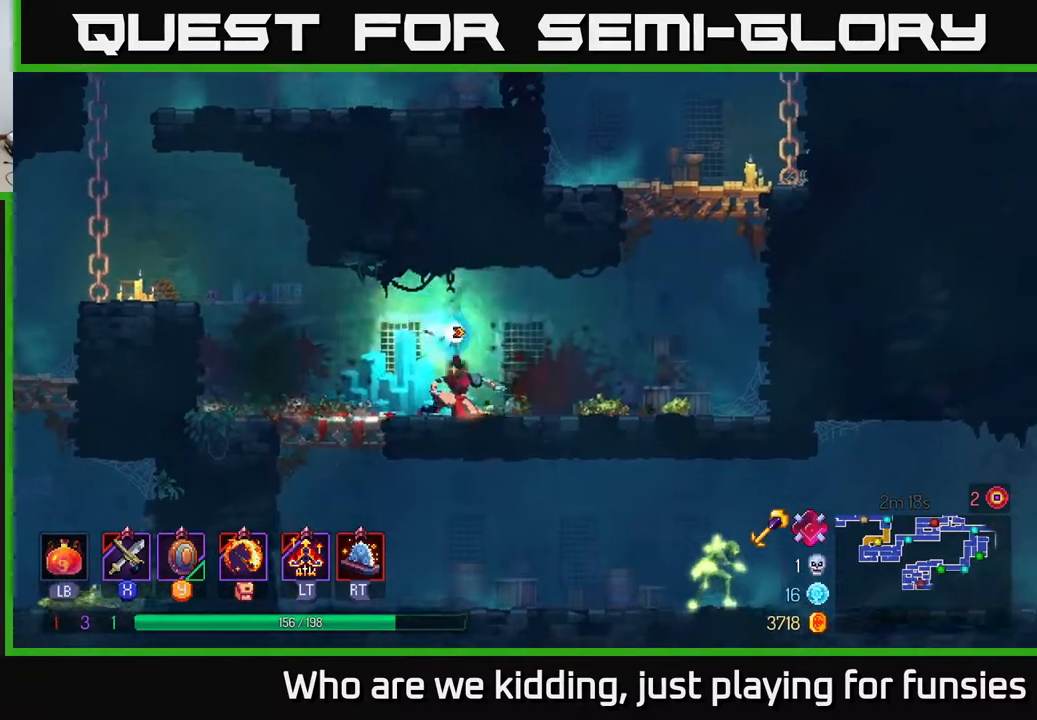
{"buttons": [], "left_stick": "left", "right_stick": "center", "events": [[267, "left_stick", "down"], [400, "left_stick", "down-left"], [500, "left_stick", "left"]]}
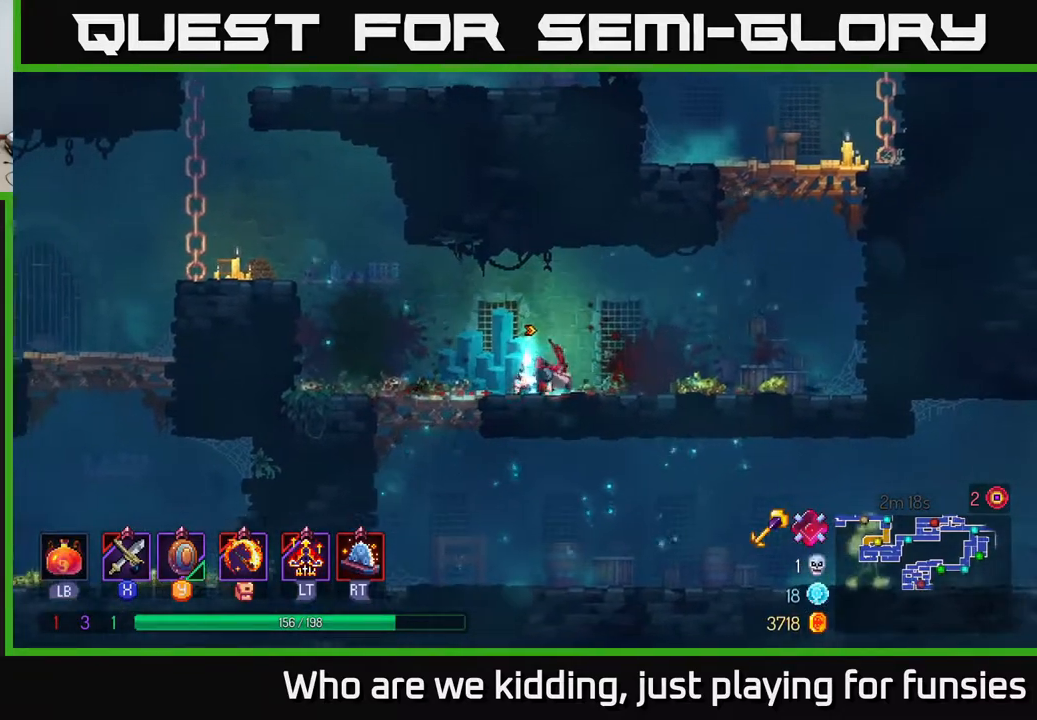
{"buttons": ["A"], "left_stick": "down", "right_stick": "center", "events": [[283, "left_stick", "down"], [317, "A", "down"], [383, "A", "up"], [433, "A", "down"]]}
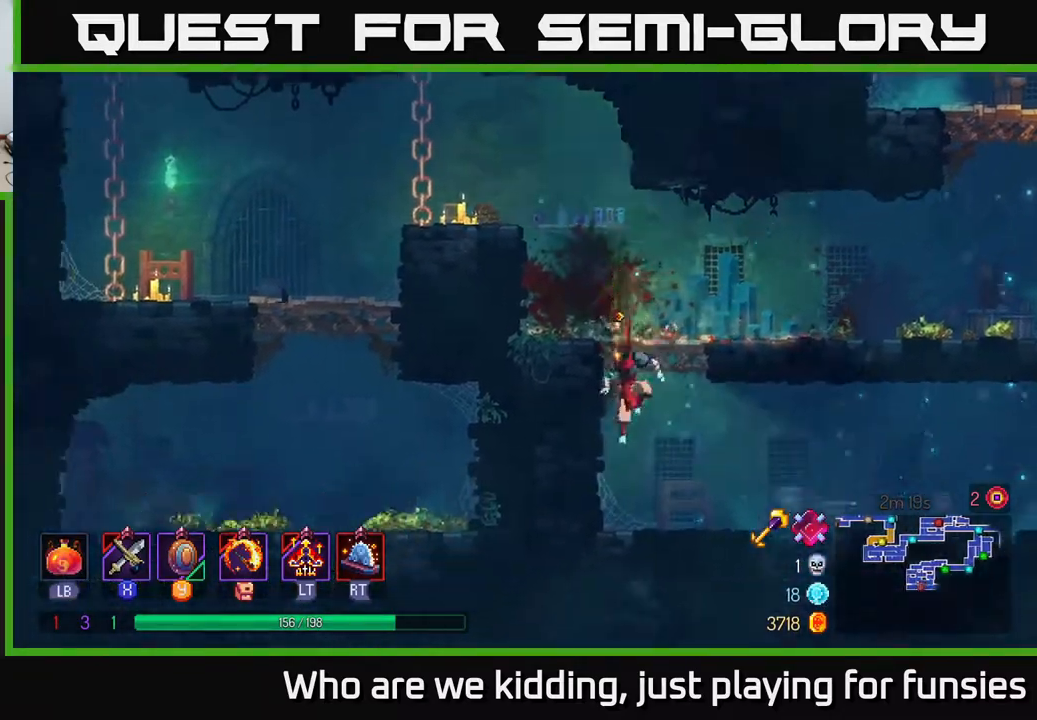
{"buttons": [], "left_stick": "right", "right_stick": "center", "events": [[17, "A", "up"], [100, "left_stick", "right"], [150, "B", "down"], [217, "B", "up"]]}
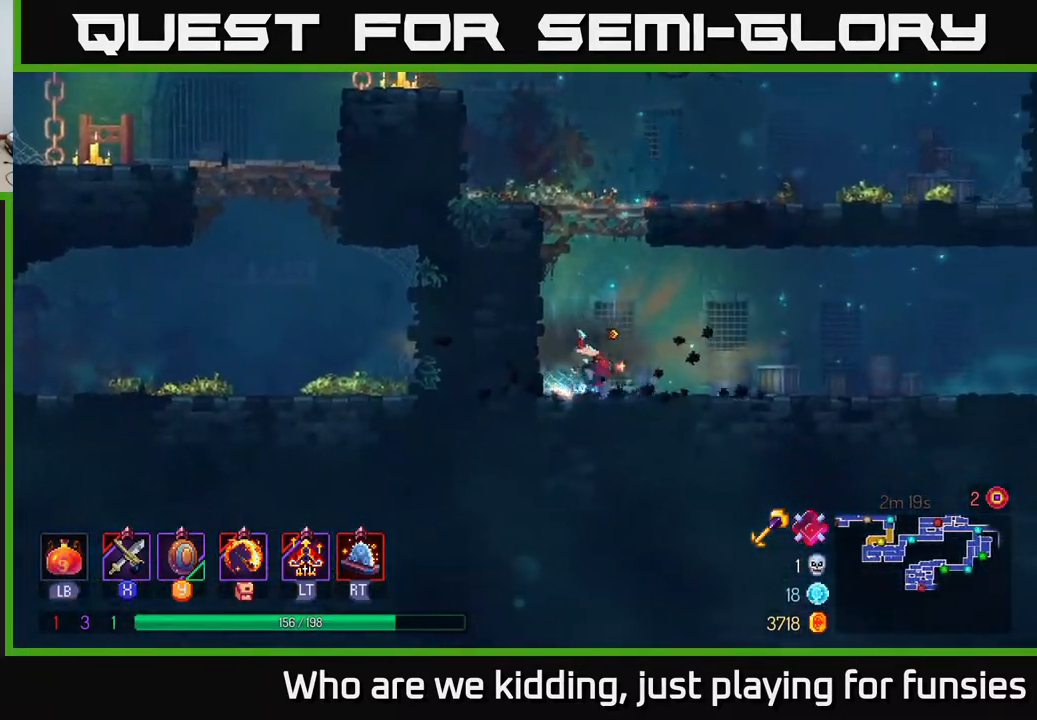
{"buttons": [], "left_stick": "right", "right_stick": "center", "events": [[117, "L2", "down"], [217, "L2", "up"]]}
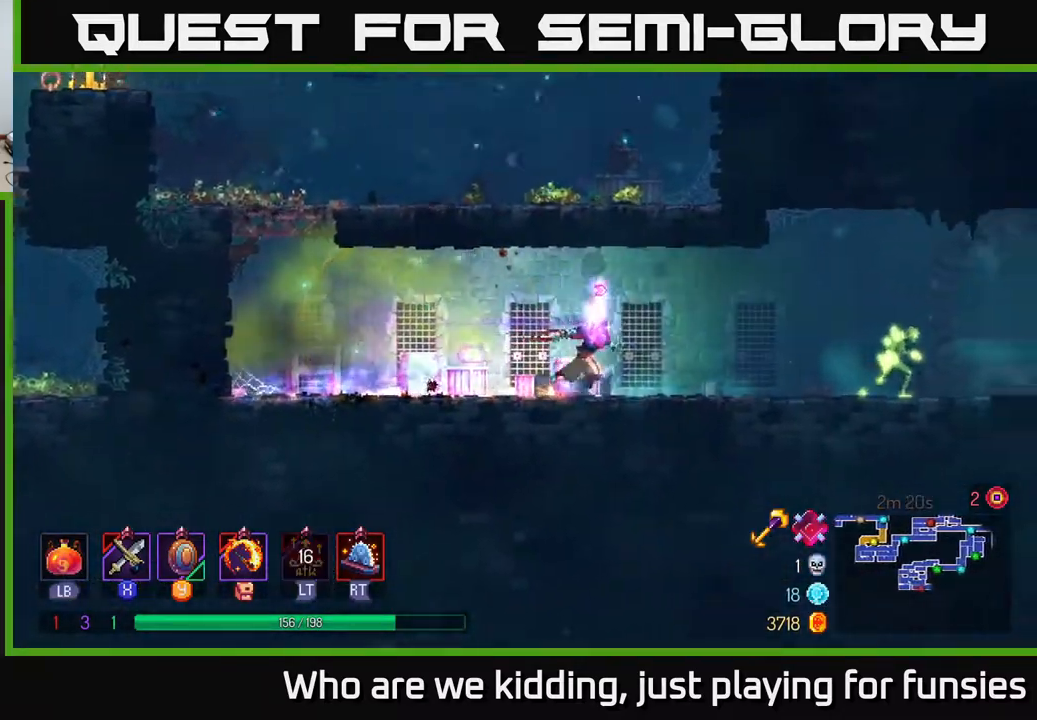
{"buttons": ["X"], "left_stick": "right", "right_stick": "center", "events": [[500, "X", "down"]]}
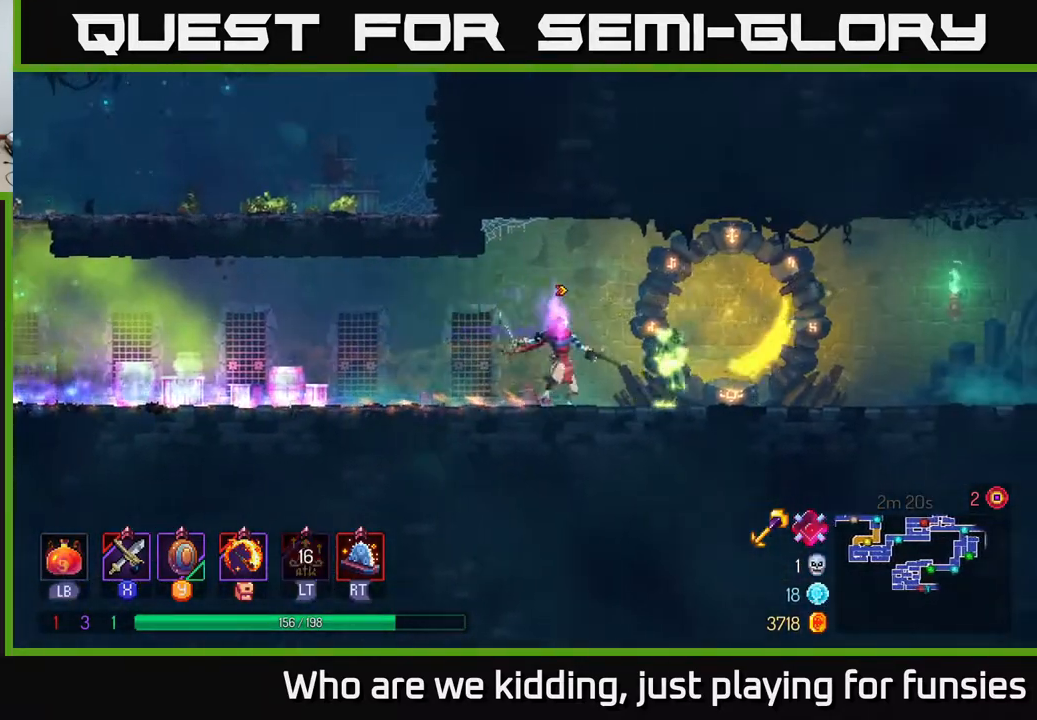
{"buttons": [], "left_stick": "right", "right_stick": "center", "events": [[67, "X", "up"], [150, "X", "down"], [217, "X", "up"], [283, "X", "down"], [350, "X", "up"]]}
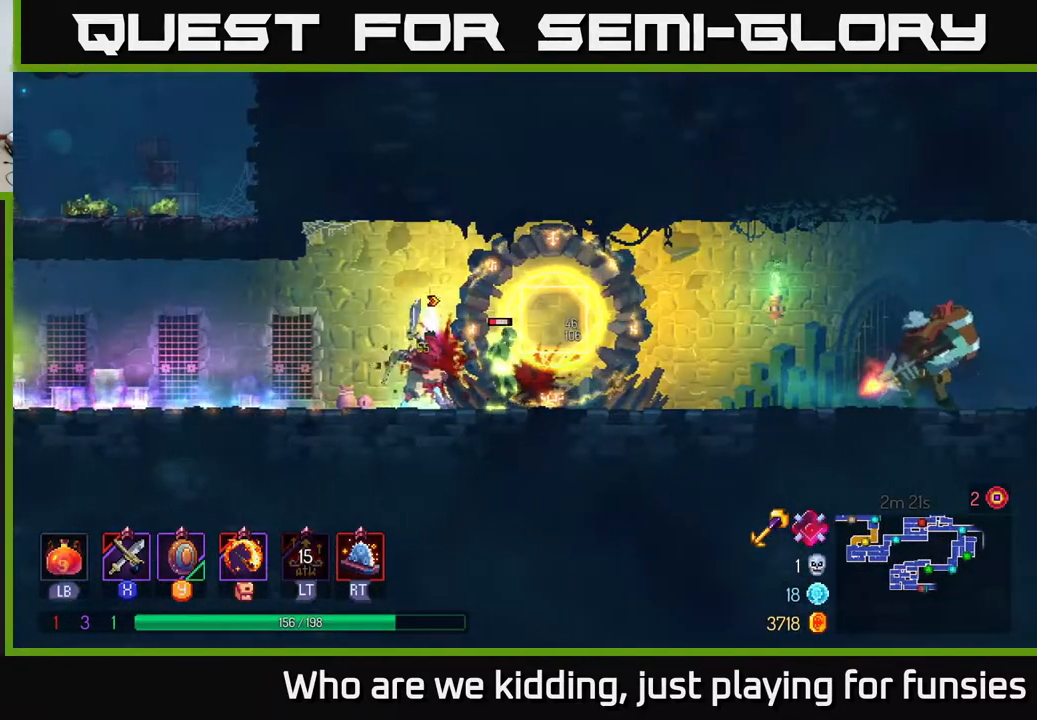
{"buttons": [], "left_stick": "right", "right_stick": "center", "events": []}